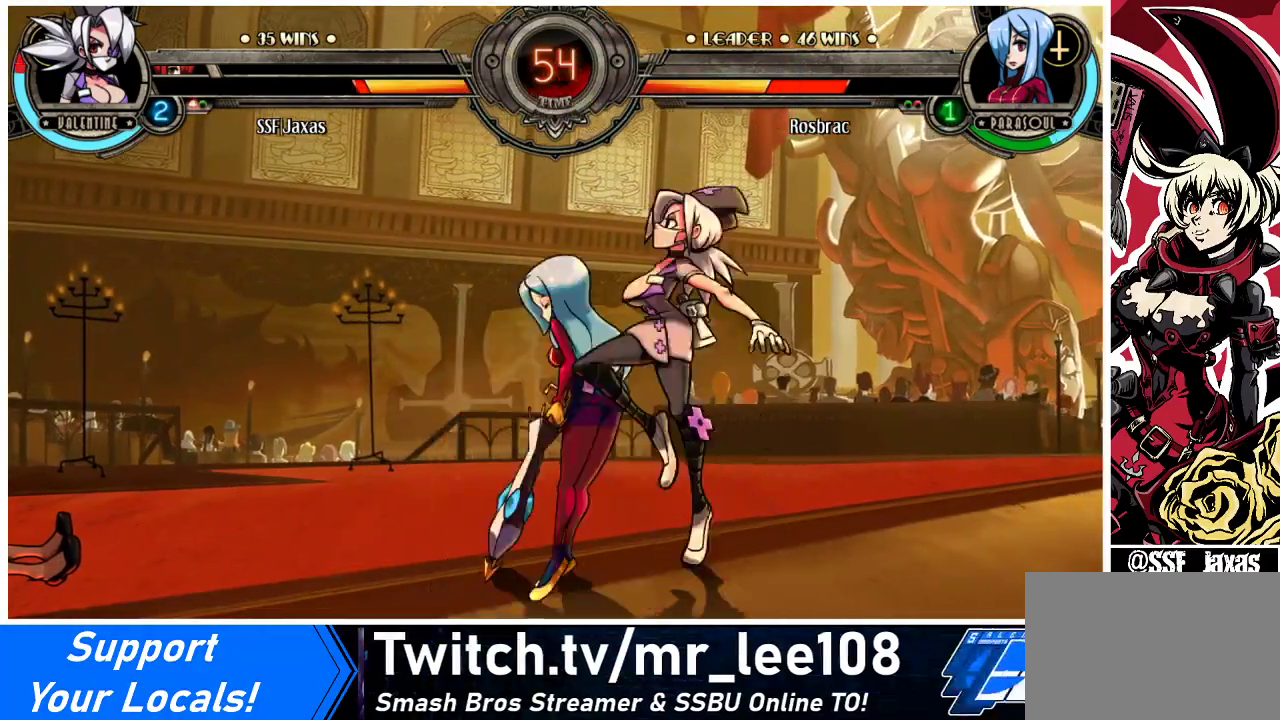
Gameplay with a controller (arcade stick); each line is a JSON object with the inputs held at the frame after it. "events" lists button and stick changes between this image and that frame as [ms after this image, input, new state], when the widget could be followed in between. Not read: L3 R3.
{"buttons": ["DPAD_DOWN"], "events": [[167, "DPAD_RIGHT", "up"], [367, "DPAD_DOWN", "down"]]}
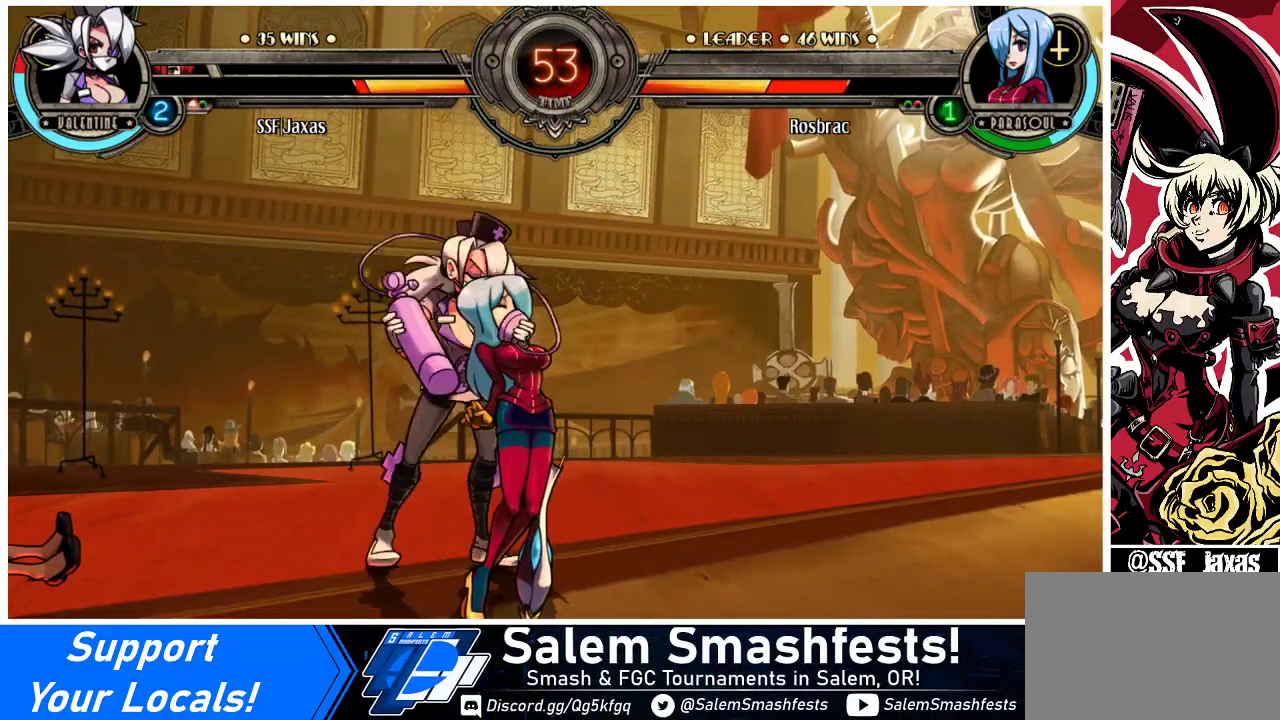
{"buttons": ["DPAD_DOWN"], "events": []}
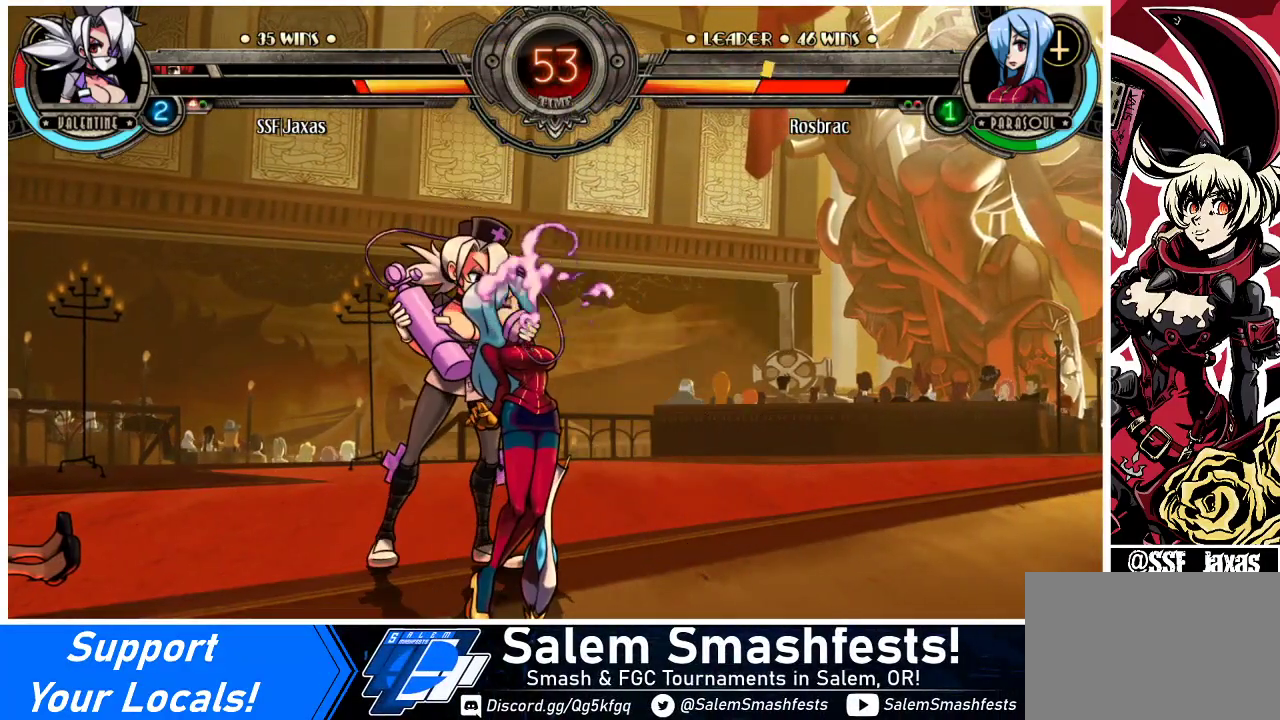
{"buttons": ["DPAD_DOWN"], "events": []}
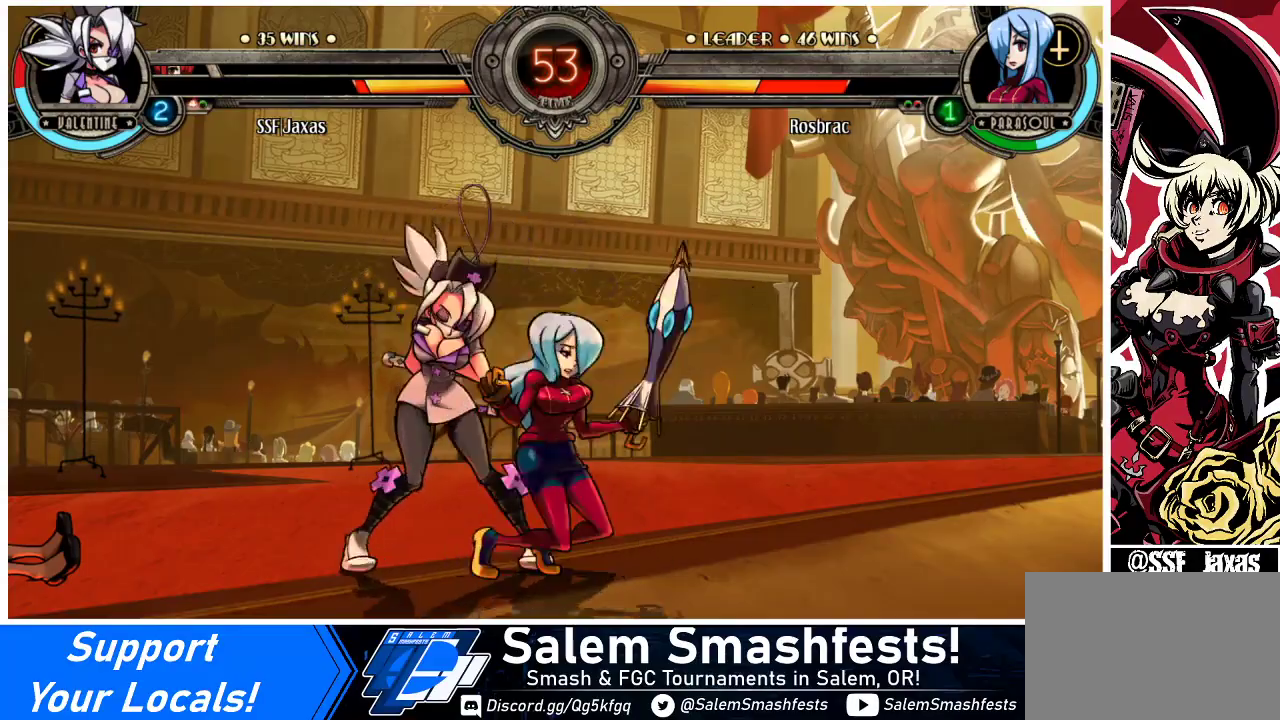
{"buttons": ["DPAD_DOWN", "DPAD_RIGHT"], "events": [[467, "DPAD_RIGHT", "down"]]}
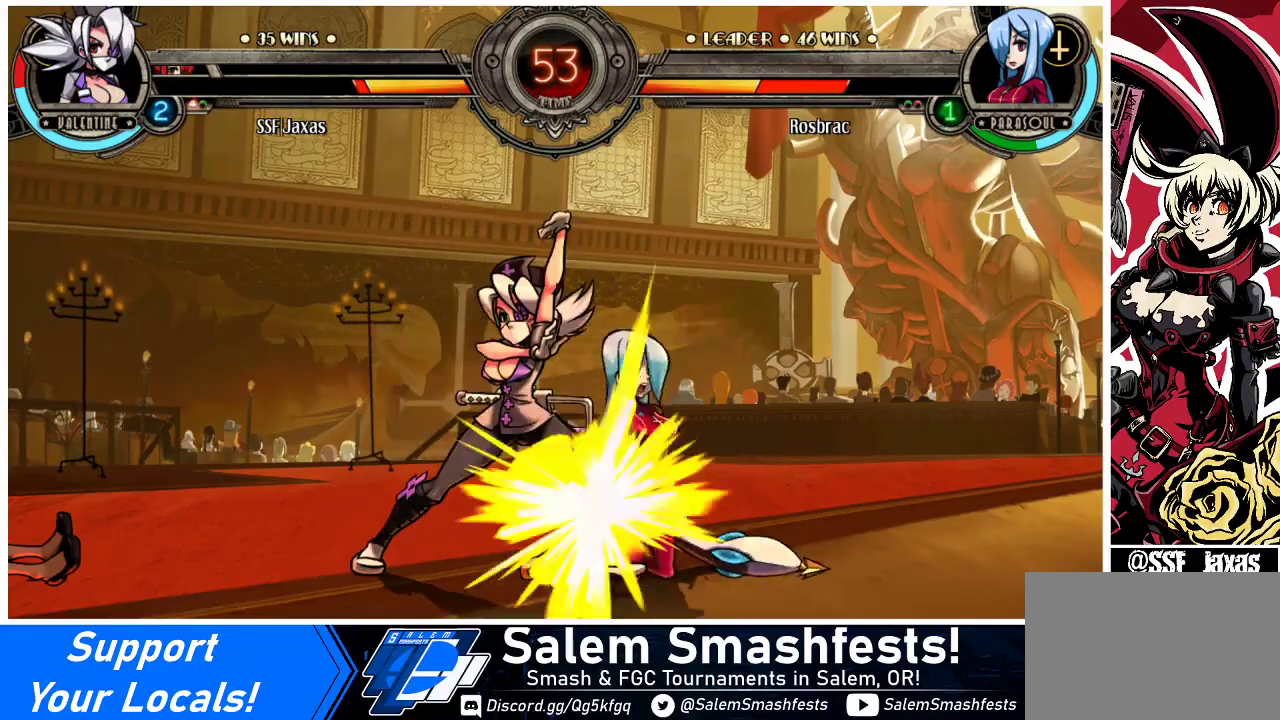
{"buttons": ["DPAD_RIGHT"], "events": [[33, "DPAD_DOWN", "up"], [100, "DPAD_UP", "down"], [333, "DPAD_UP", "up"]]}
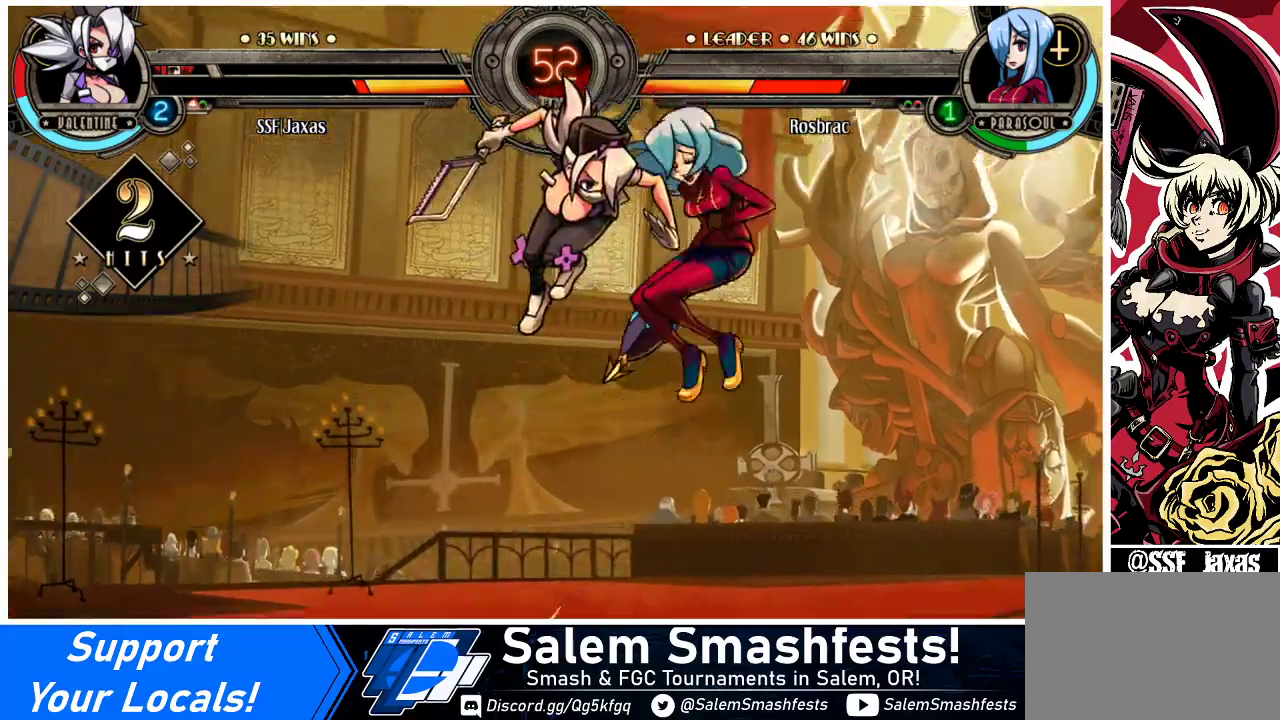
{"buttons": [], "events": [[233, "R2", "down"], [400, "R2", "up"], [433, "DPAD_RIGHT", "up"]]}
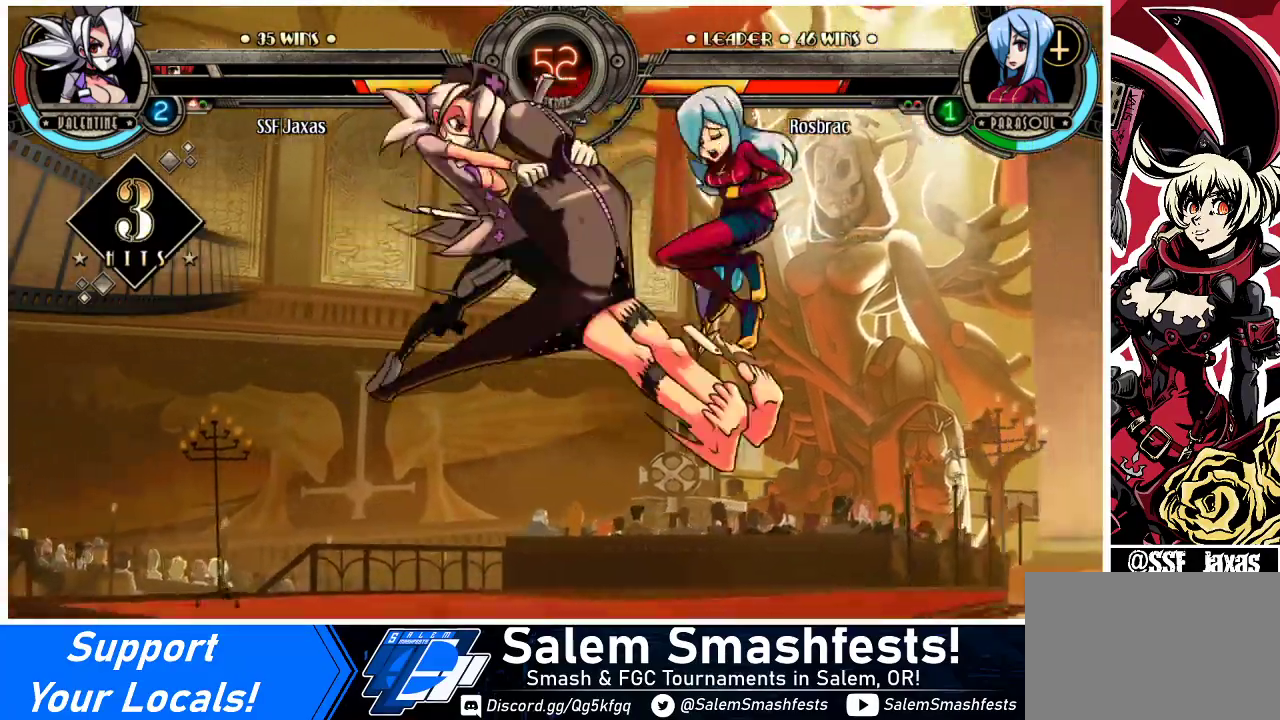
{"buttons": ["R2", "DPAD_RIGHT"], "events": [[300, "DPAD_DOWN", "down"], [367, "DPAD_RIGHT", "down"], [433, "DPAD_DOWN", "up"], [467, "R2", "down"]]}
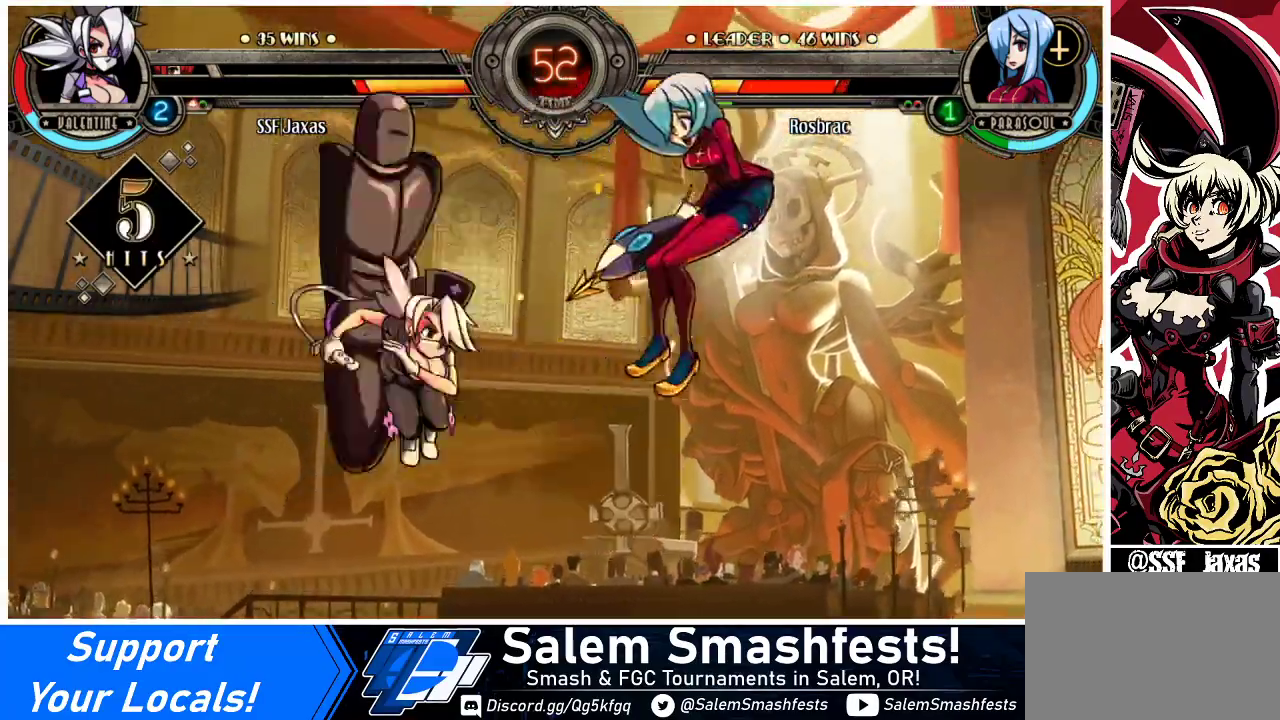
{"buttons": [], "events": [[67, "DPAD_RIGHT", "up"], [100, "R2", "up"]]}
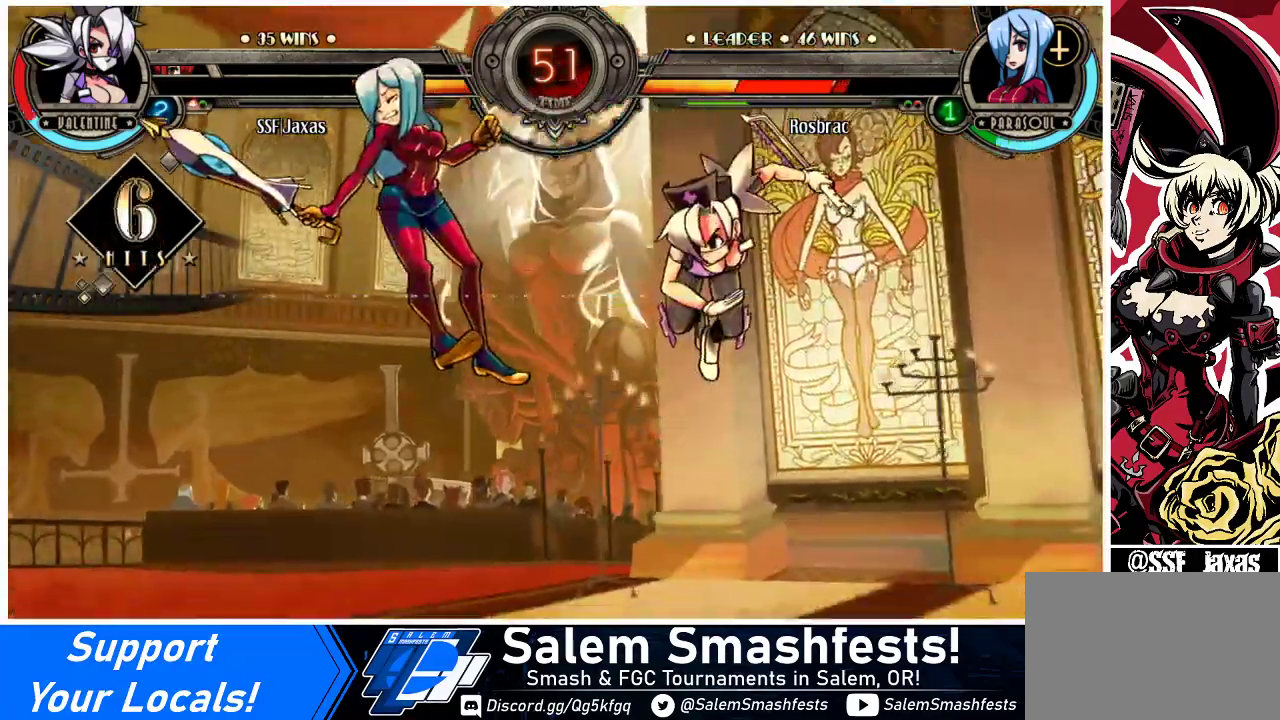
{"buttons": ["CIRCLE"], "events": [[267, "DPAD_DOWN", "down"], [333, "DPAD_LEFT", "down"], [367, "DPAD_DOWN", "up"], [400, "CIRCLE", "down"], [500, "DPAD_LEFT", "up"]]}
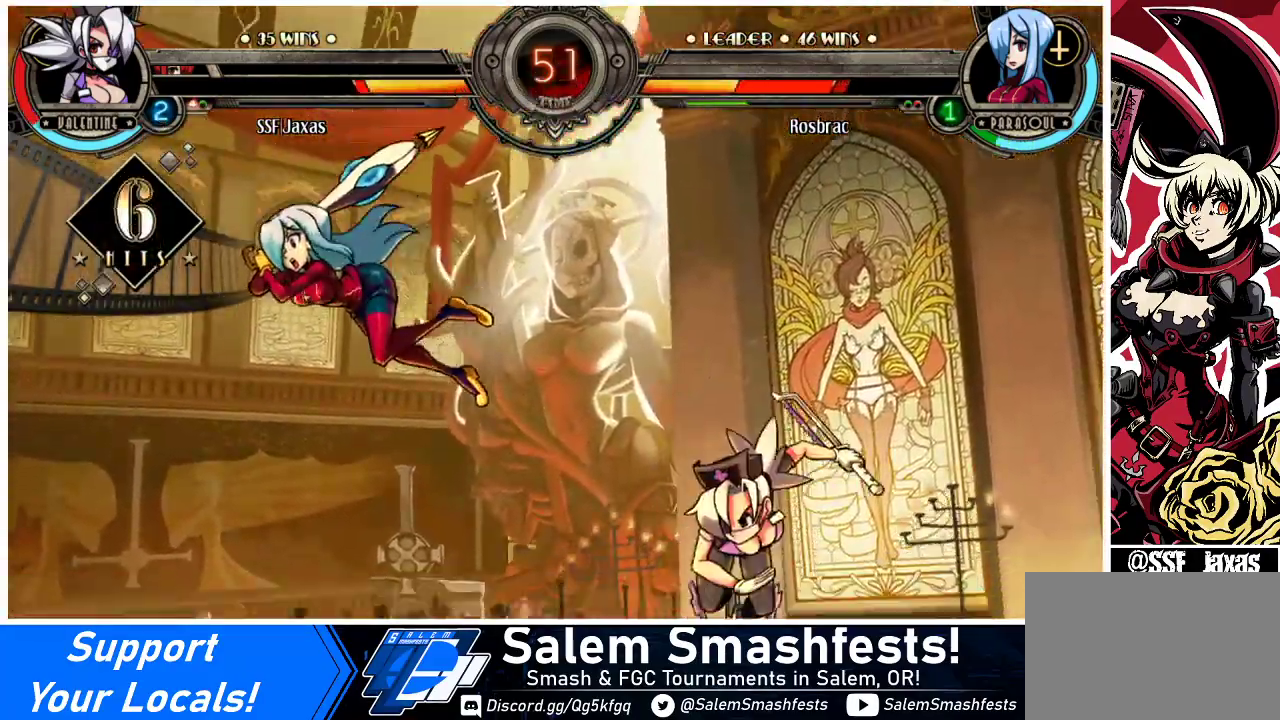
{"buttons": [], "events": [[100, "CIRCLE", "up"]]}
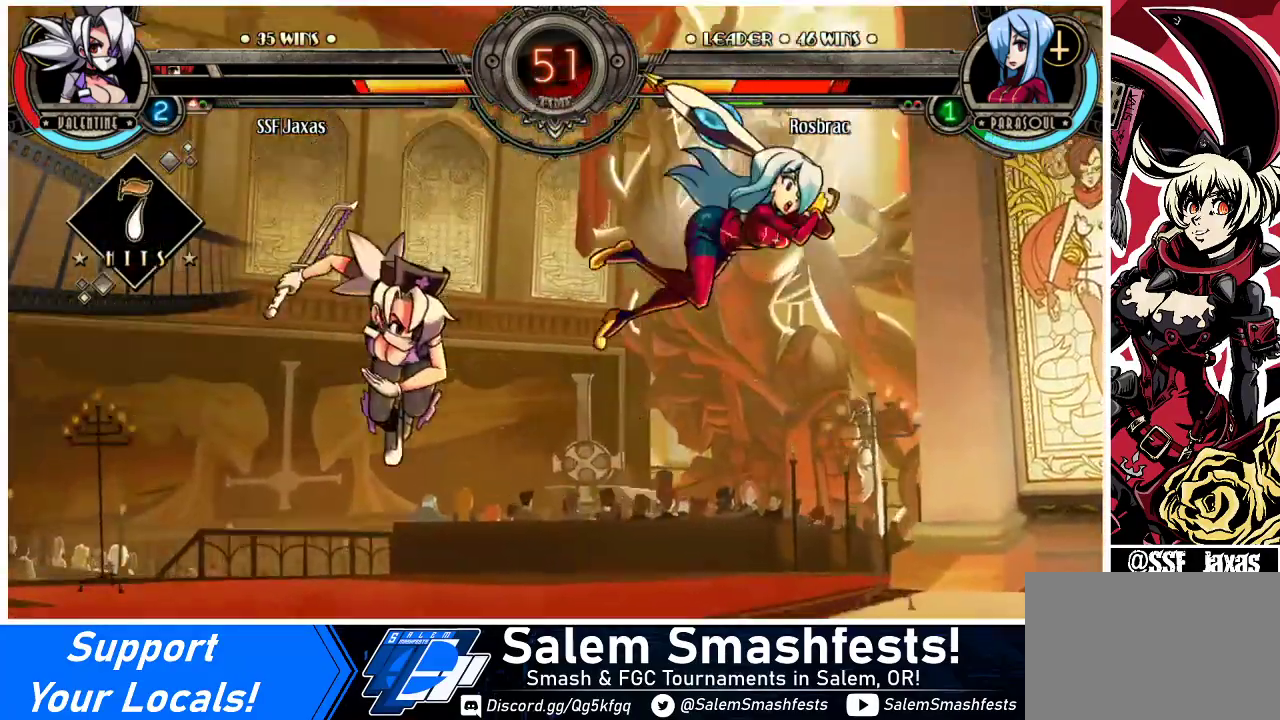
{"buttons": [], "events": [[67, "DPAD_RIGHT", "down"], [100, "DPAD_RIGHT", "up"], [167, "DPAD_RIGHT", "down"], [333, "DPAD_RIGHT", "up"], [333, "TRIANGLE", "down"], [467, "TRIANGLE", "up"]]}
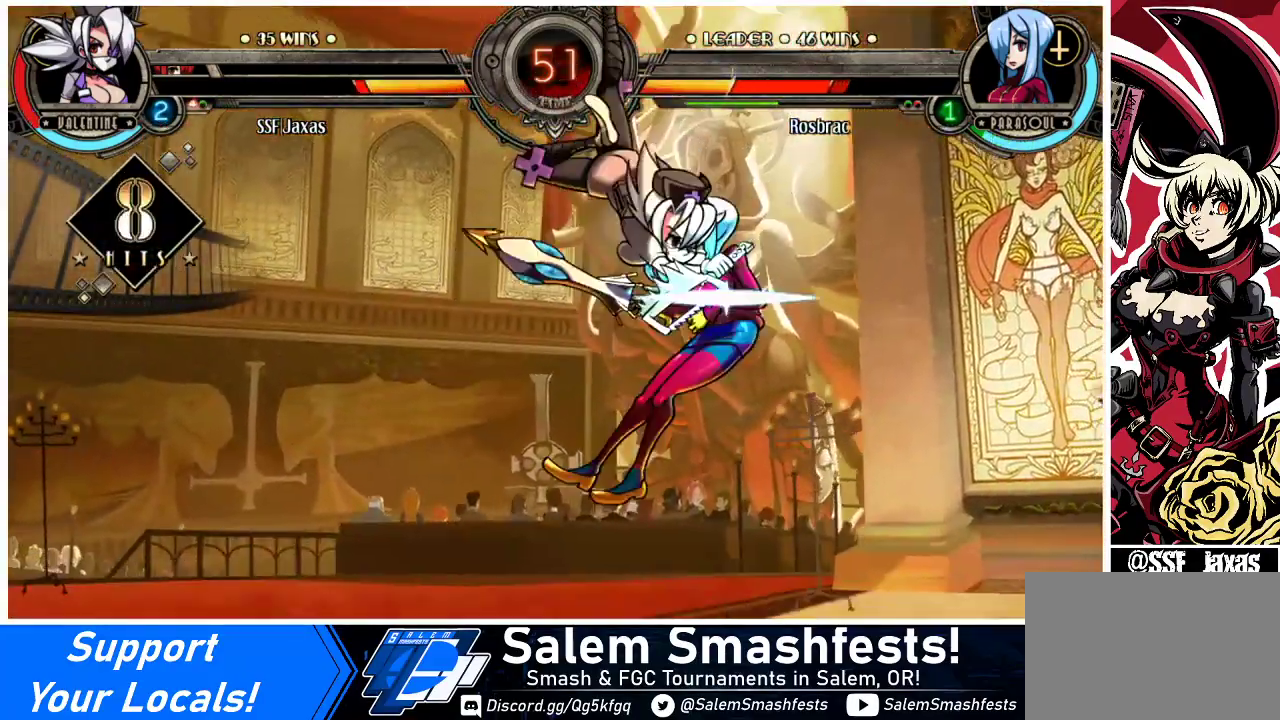
{"buttons": [], "events": [[267, "R2", "down"], [433, "R2", "up"]]}
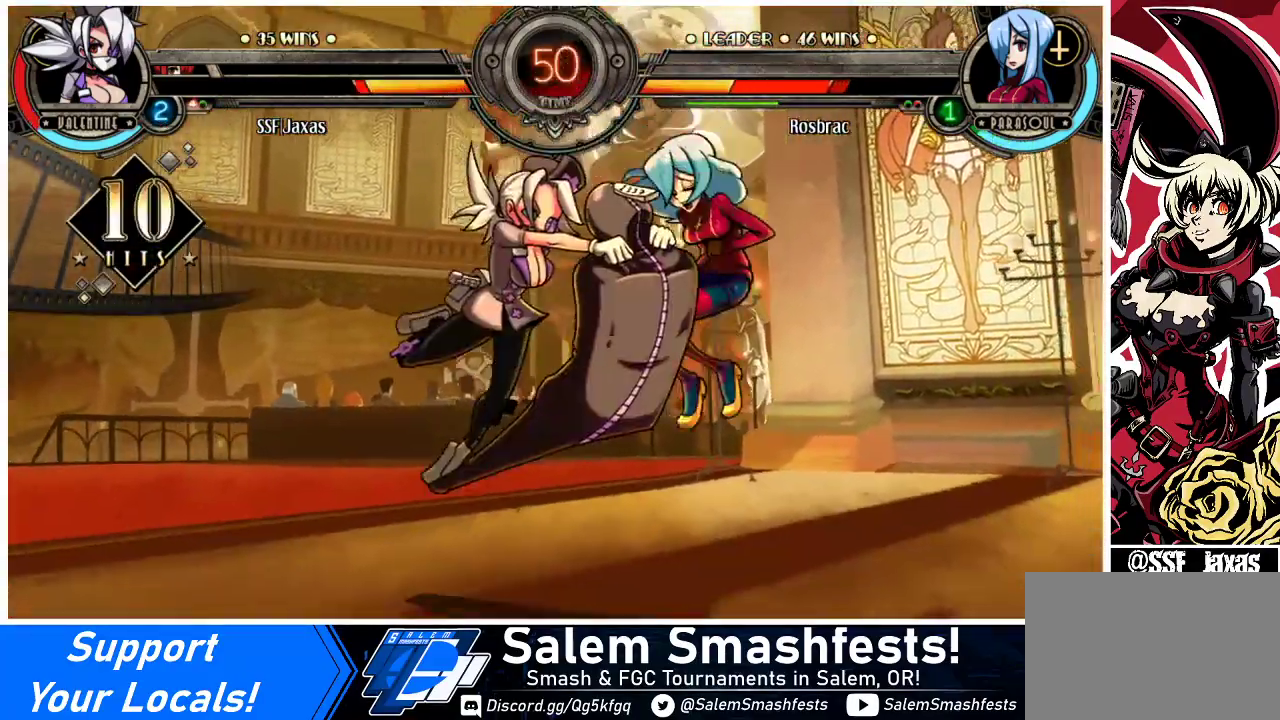
{"buttons": ["DPAD_UP", "DPAD_RIGHT"], "events": [[467, "DPAD_RIGHT", "down"], [467, "DPAD_UP", "down"]]}
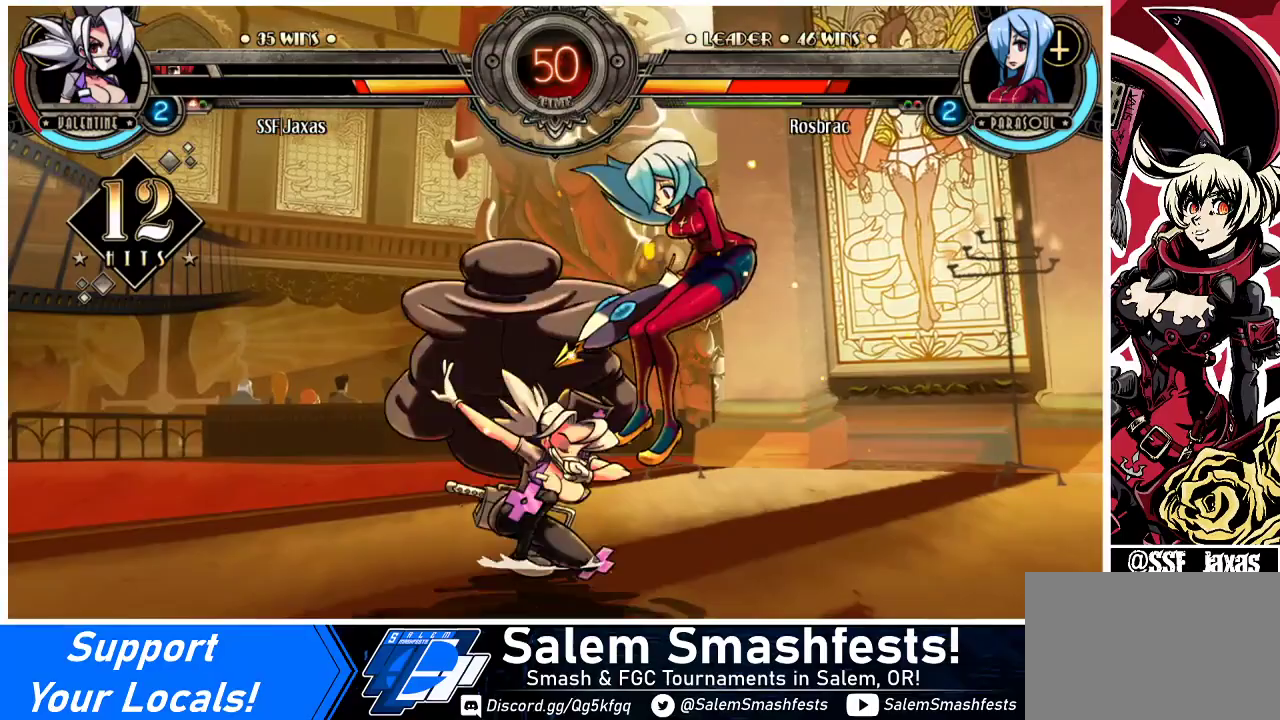
{"buttons": [], "events": [[67, "DPAD_RIGHT", "up"], [67, "DPAD_UP", "up"], [67, "SQUARE", "down"], [167, "SQUARE", "up"], [267, "TRIANGLE", "down"], [333, "TRIANGLE", "up"]]}
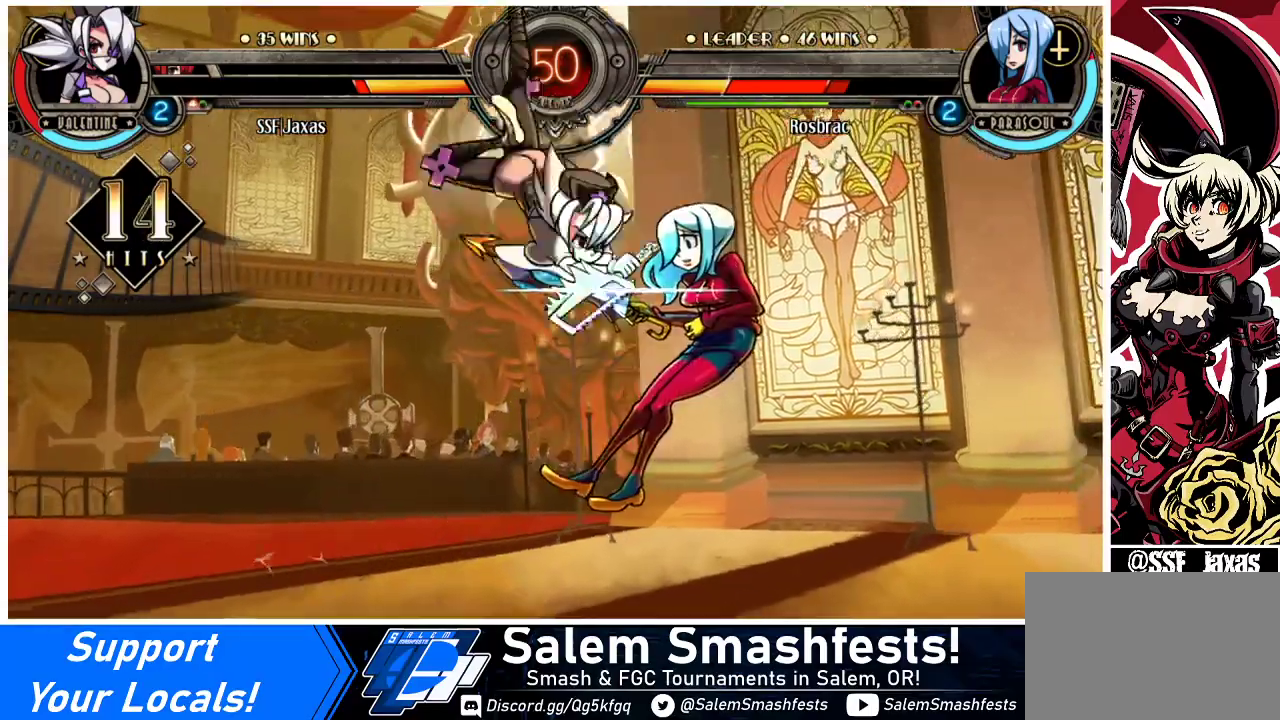
{"buttons": ["R2"], "events": [[367, "R2", "down"]]}
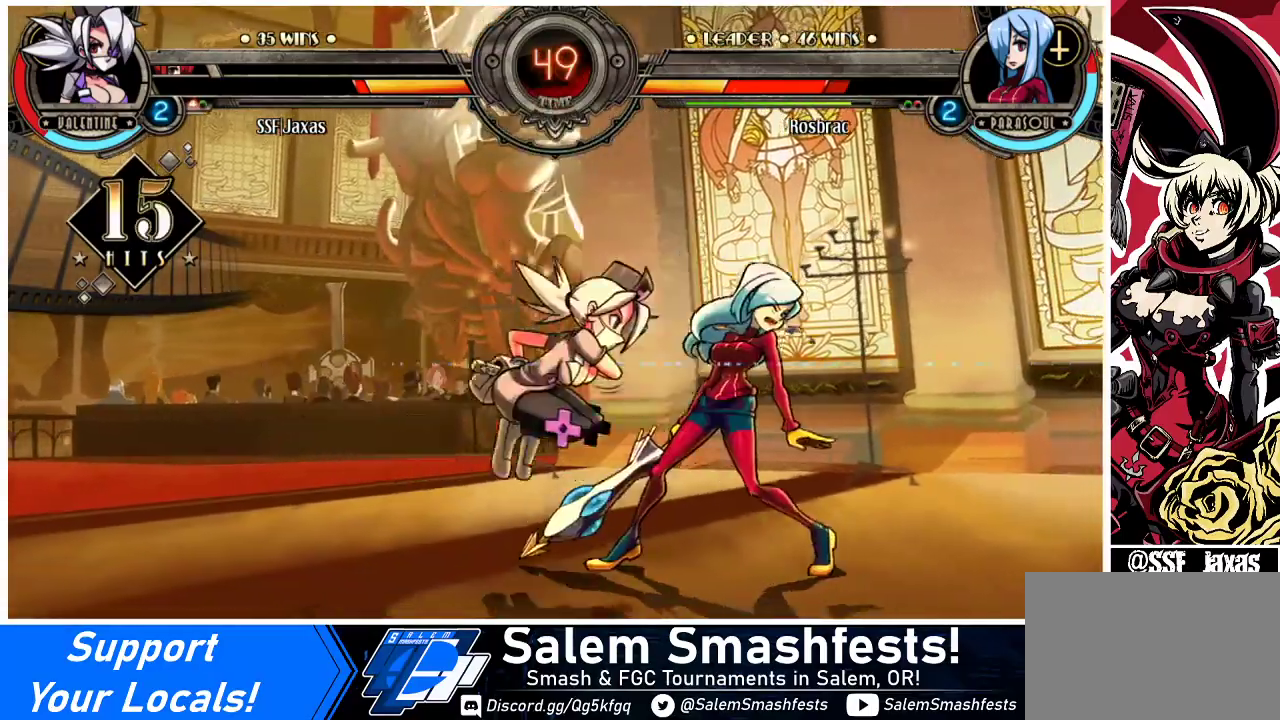
{"buttons": ["CIRCLE", "DPAD_DOWN"], "events": [[33, "R2", "up"], [200, "DPAD_DOWN", "down"], [267, "CROSS", "down"], [367, "CROSS", "up"], [433, "CIRCLE", "down"]]}
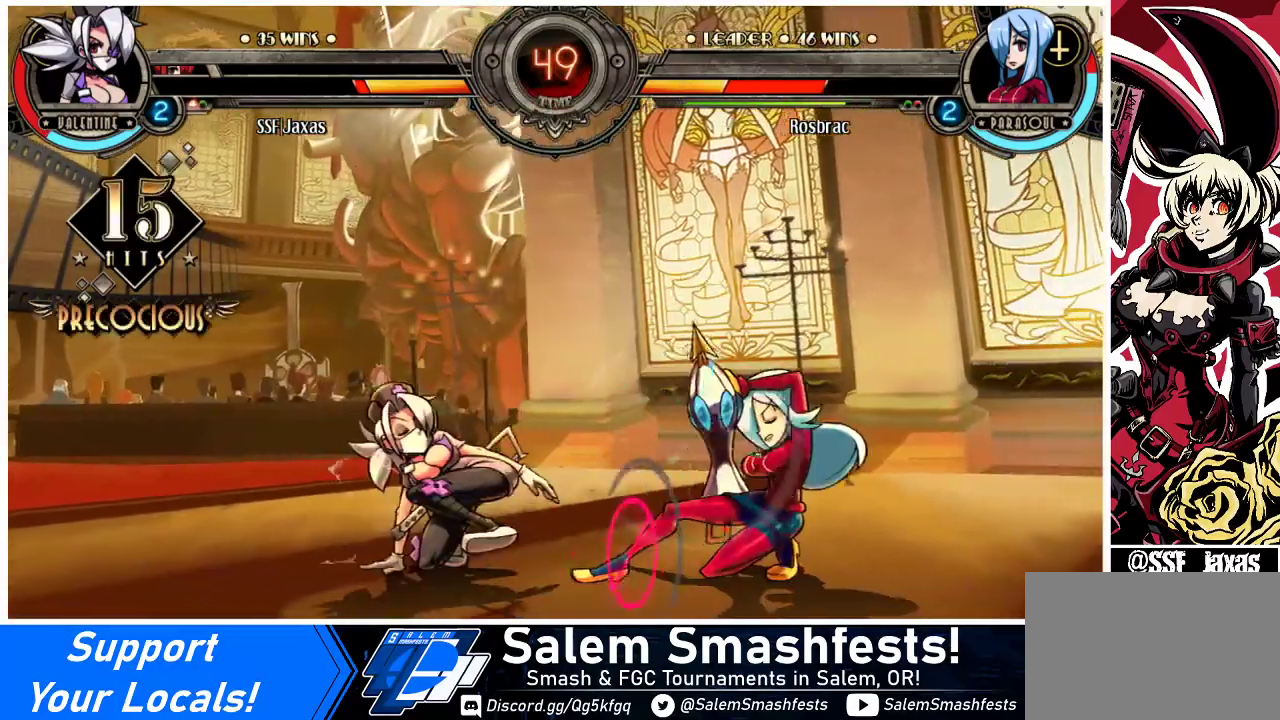
{"buttons": [], "events": [[67, "DPAD_DOWN", "up"], [100, "CIRCLE", "up"]]}
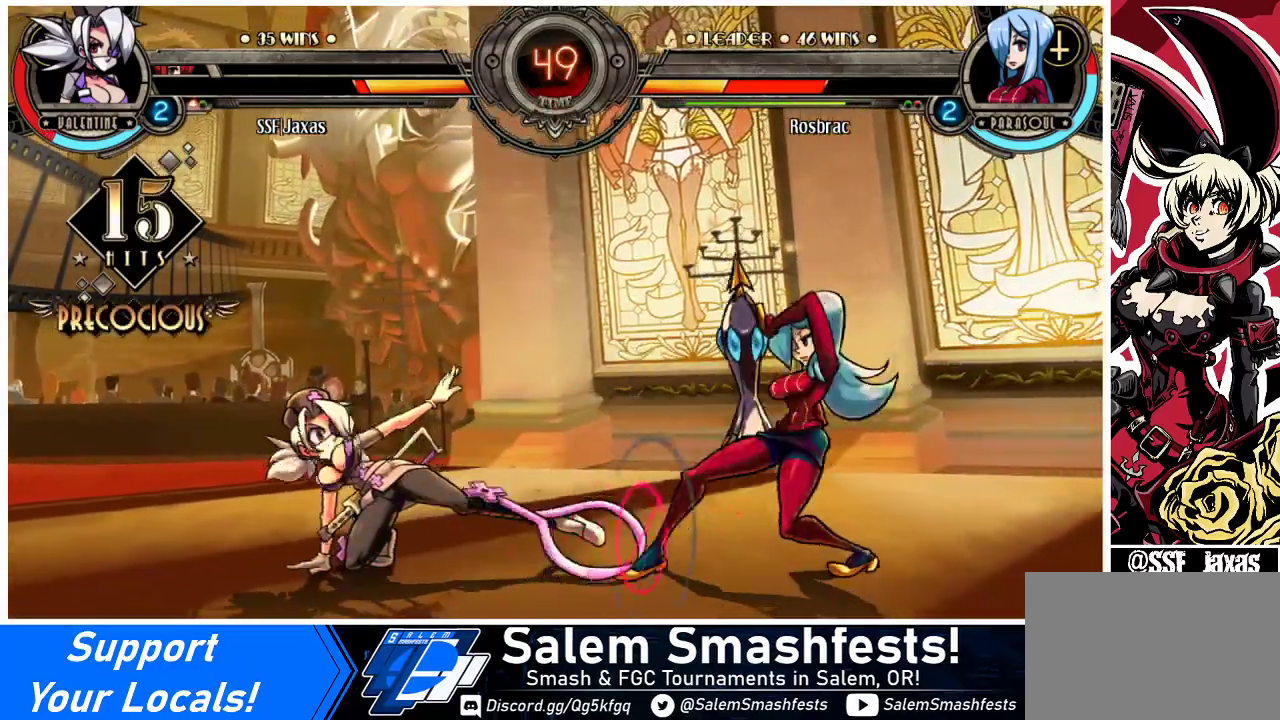
{"buttons": ["R2"], "events": [[67, "R2", "down"], [200, "R2", "up"], [433, "R2", "down"]]}
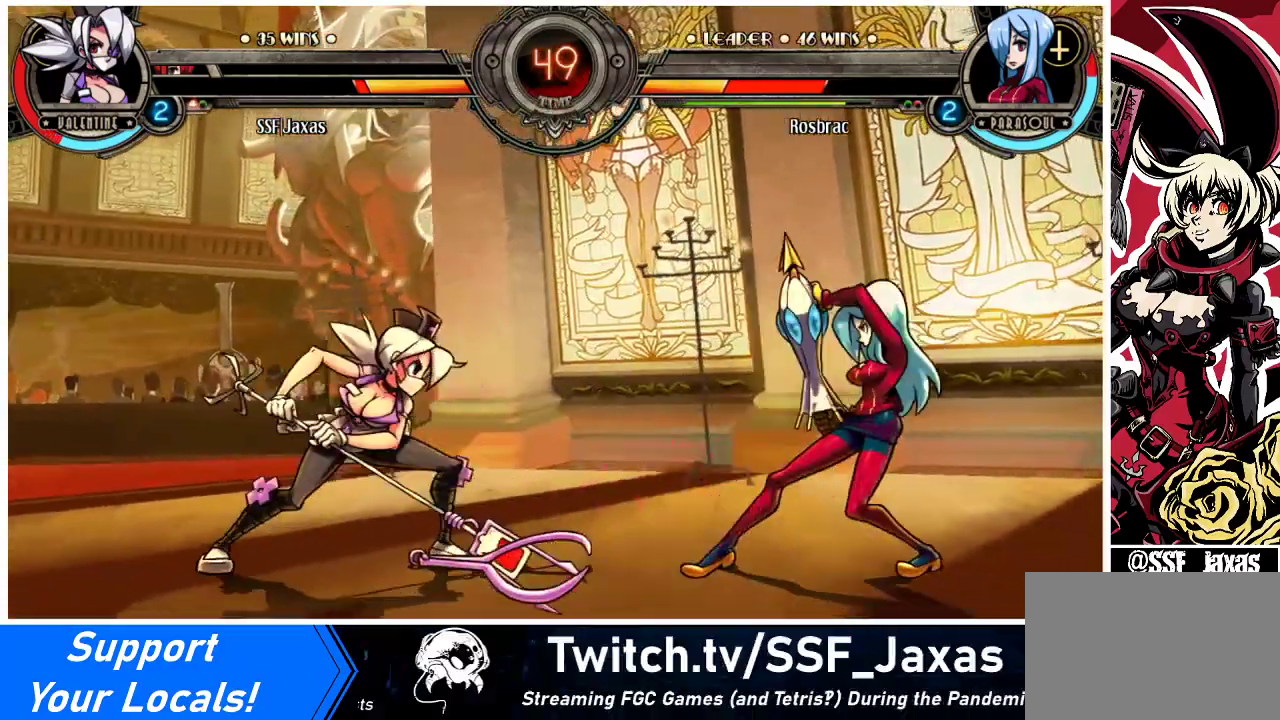
{"buttons": [], "events": [[67, "R2", "up"], [267, "DPAD_DOWN", "down"], [300, "DPAD_RIGHT", "down"], [333, "DPAD_DOWN", "up"], [367, "DPAD_RIGHT", "up"]]}
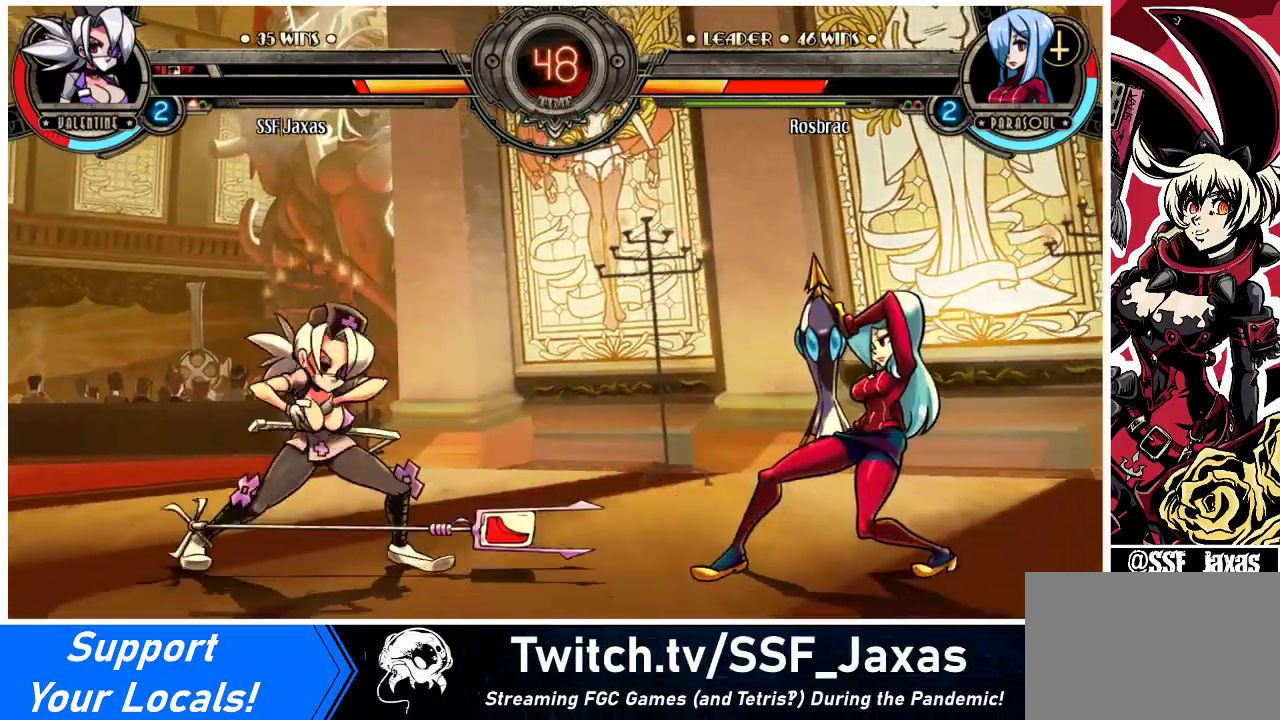
{"buttons": [], "events": []}
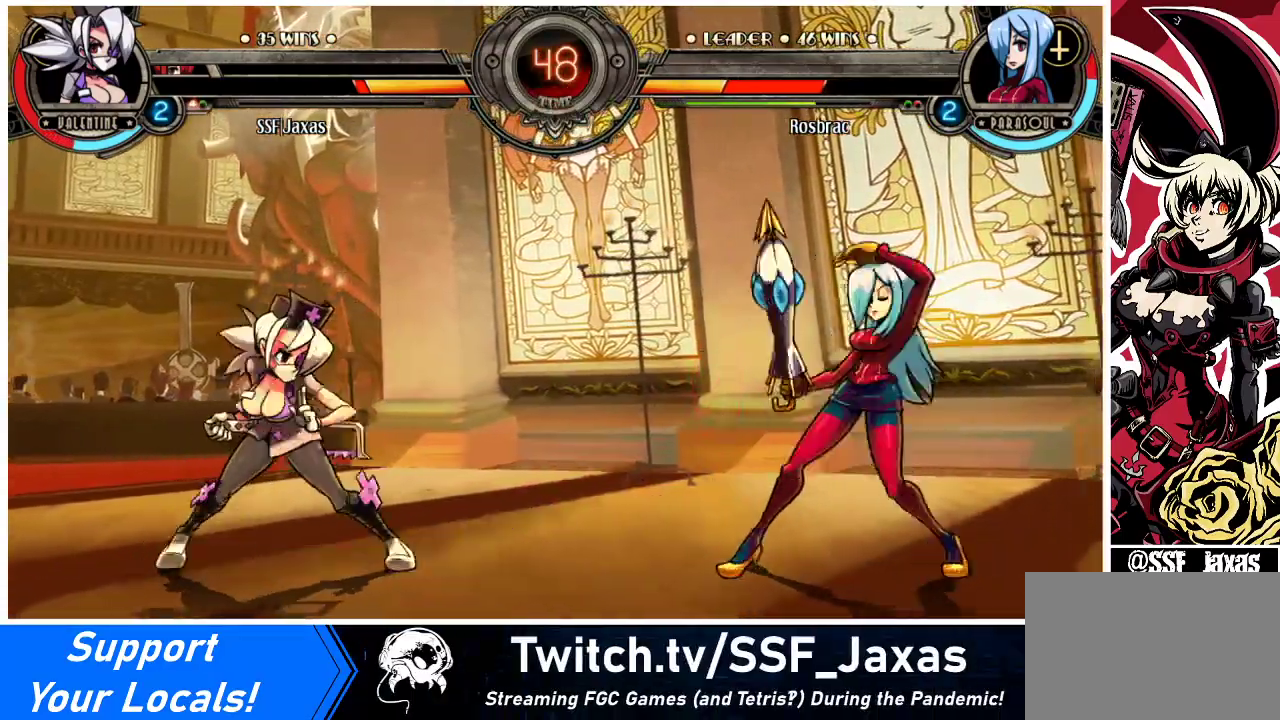
{"buttons": ["DPAD_RIGHT"], "events": [[33, "DPAD_LEFT", "down"], [100, "DPAD_LEFT", "up"], [167, "DPAD_LEFT", "down"], [233, "DPAD_LEFT", "up"], [267, "DPAD_RIGHT", "down"]]}
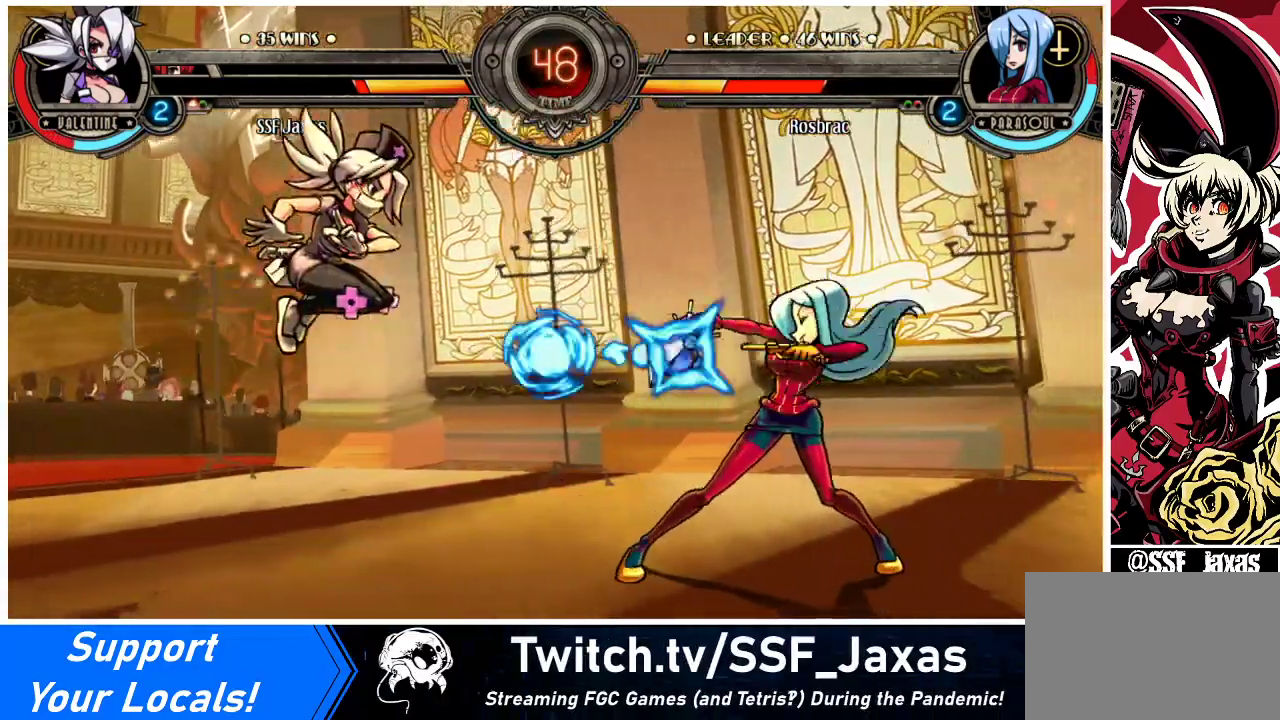
{"buttons": ["DPAD_LEFT"], "events": [[433, "DPAD_RIGHT", "up"], [500, "DPAD_LEFT", "down"]]}
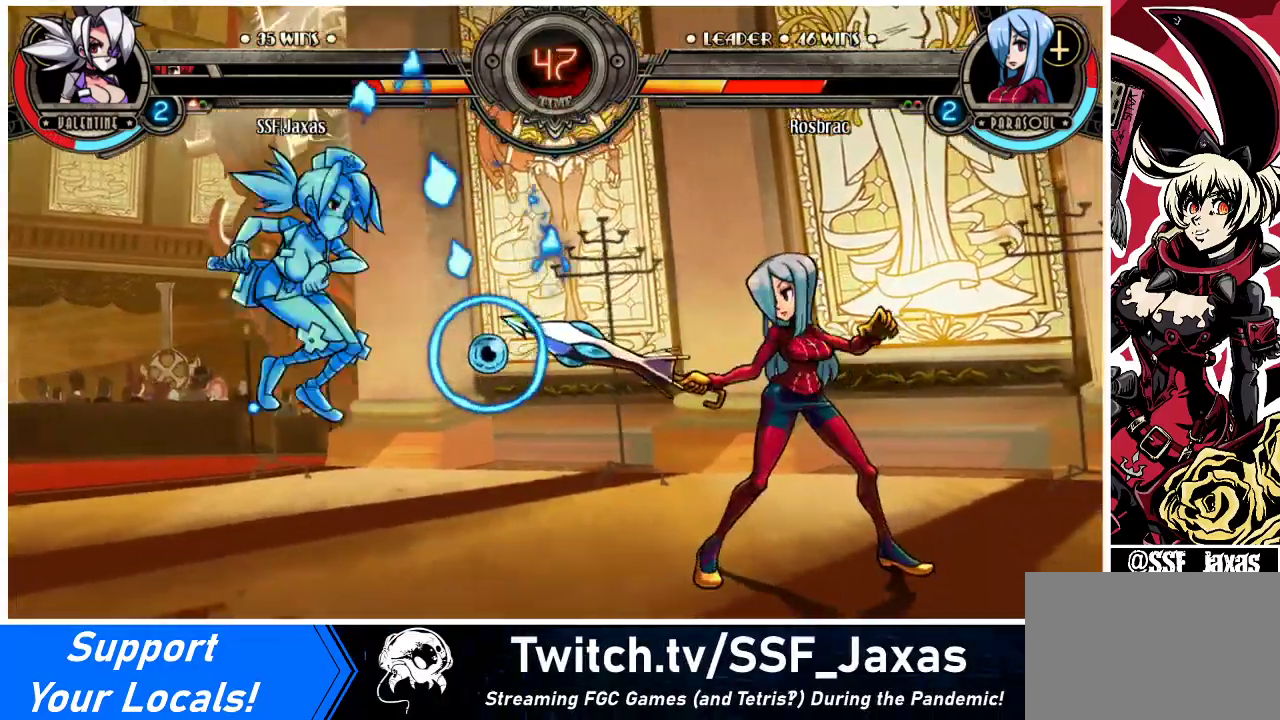
{"buttons": ["DPAD_LEFT"], "events": []}
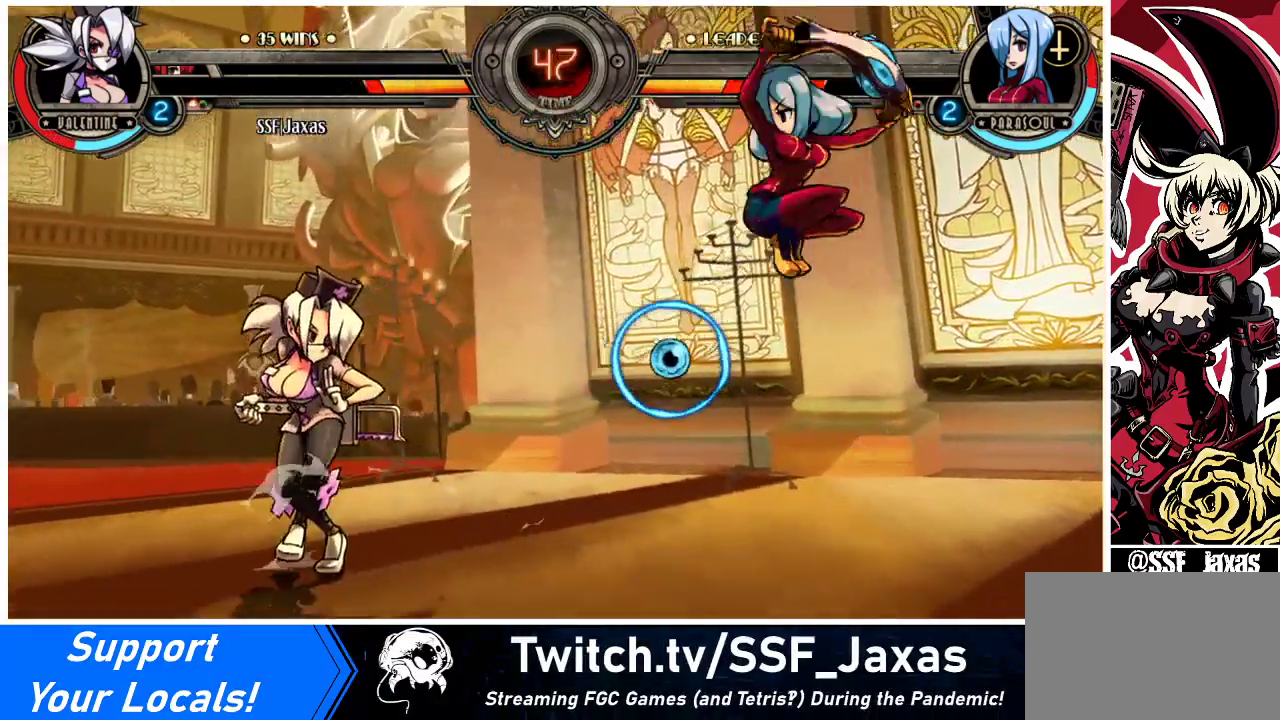
{"buttons": ["DPAD_RIGHT"], "events": [[500, "DPAD_LEFT", "up"], [500, "DPAD_RIGHT", "down"]]}
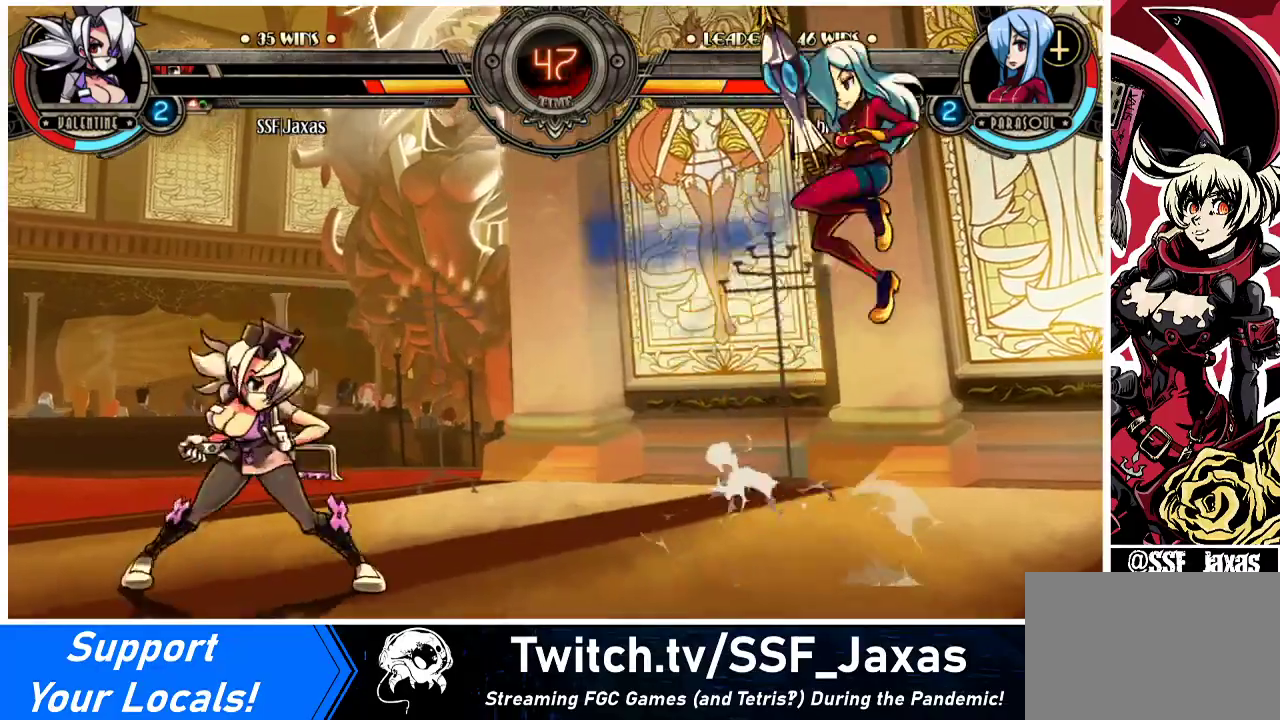
{"buttons": ["DPAD_RIGHT"], "events": [[67, "DPAD_RIGHT", "up"], [100, "DPAD_LEFT", "down"], [300, "DPAD_LEFT", "up"], [300, "DPAD_RIGHT", "down"], [367, "DPAD_RIGHT", "up"], [433, "DPAD_RIGHT", "down"]]}
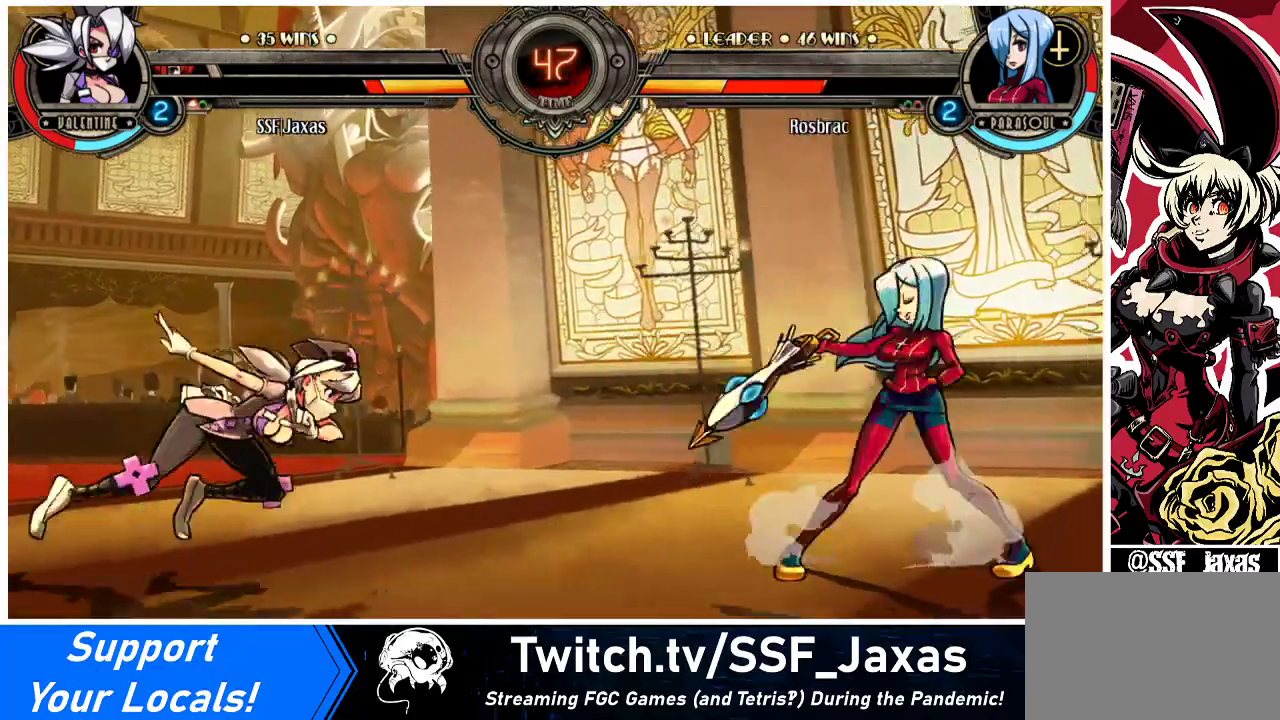
{"buttons": ["DPAD_DOWN", "DPAD_LEFT"], "events": [[200, "DPAD_DOWN", "down"], [267, "DPAD_RIGHT", "up"], [400, "DPAD_LEFT", "down"]]}
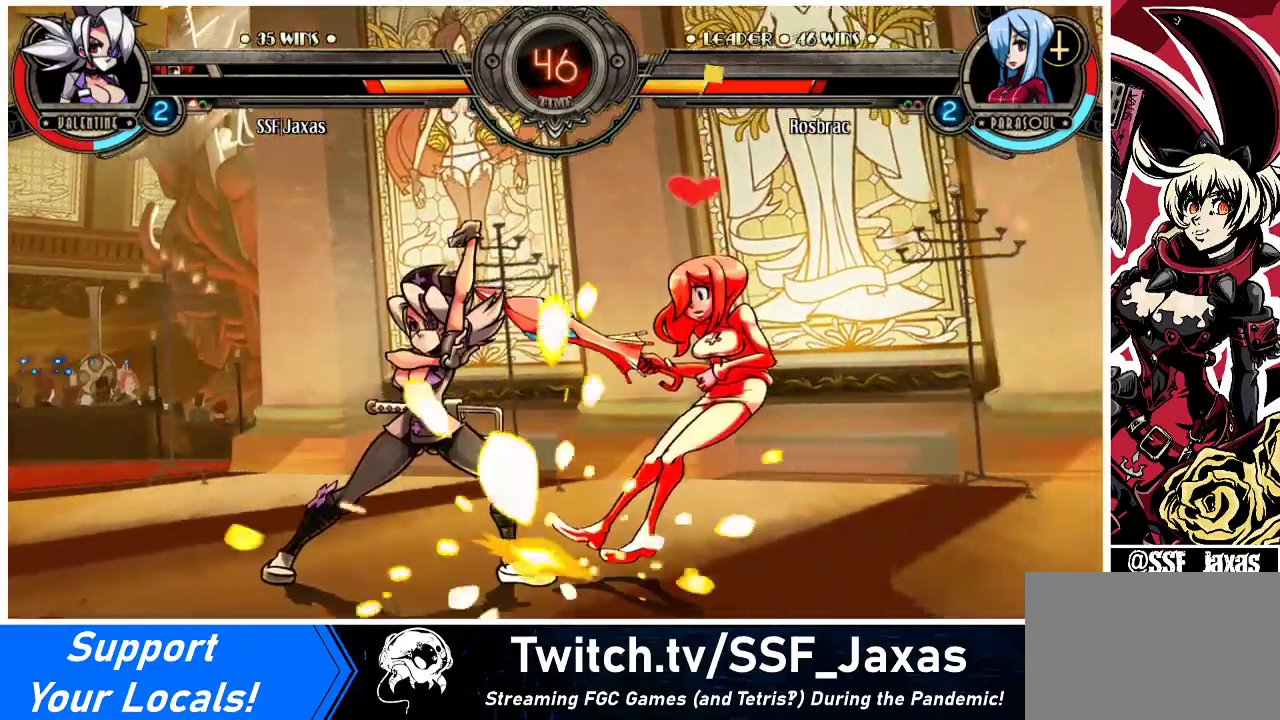
{"buttons": ["DPAD_RIGHT"], "events": [[267, "DPAD_LEFT", "up"], [333, "DPAD_DOWN", "up"], [467, "DPAD_RIGHT", "down"]]}
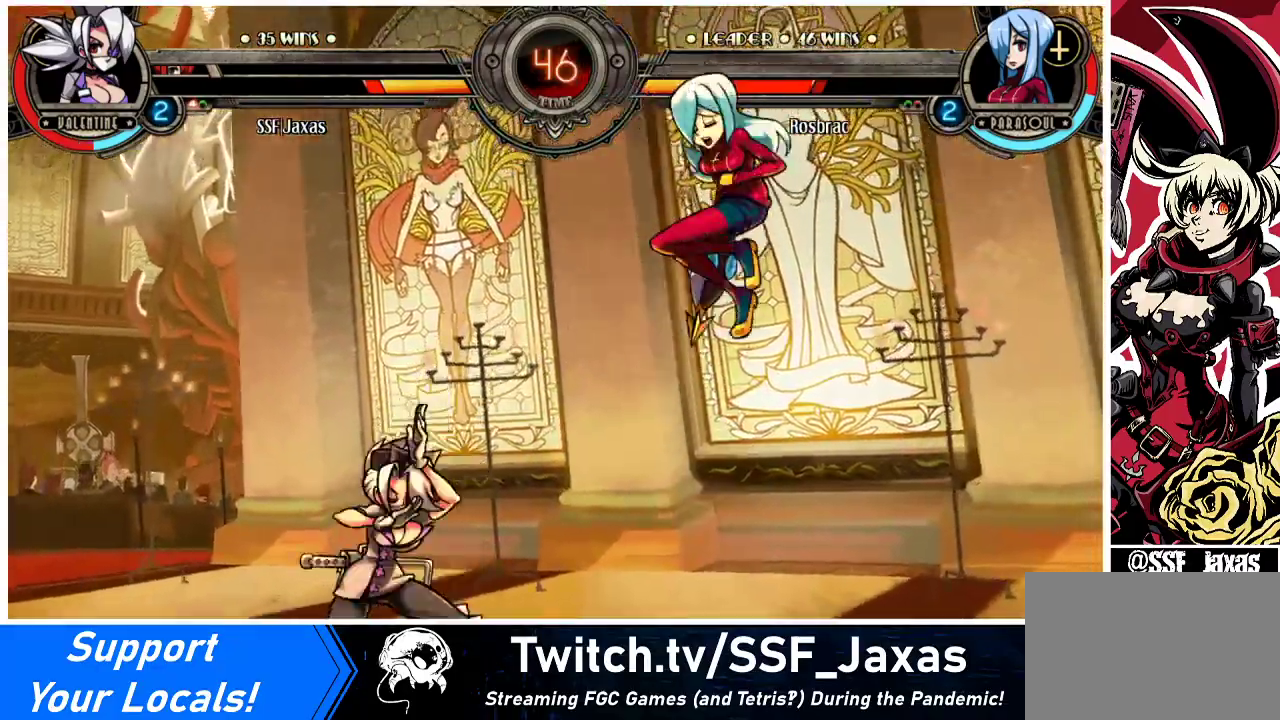
{"buttons": ["DPAD_RIGHT"], "events": [[33, "DPAD_RIGHT", "up"], [67, "DPAD_RIGHT", "down"], [233, "DPAD_DOWN", "down"], [367, "DPAD_DOWN", "up"], [400, "DPAD_RIGHT", "up"], [500, "DPAD_RIGHT", "down"]]}
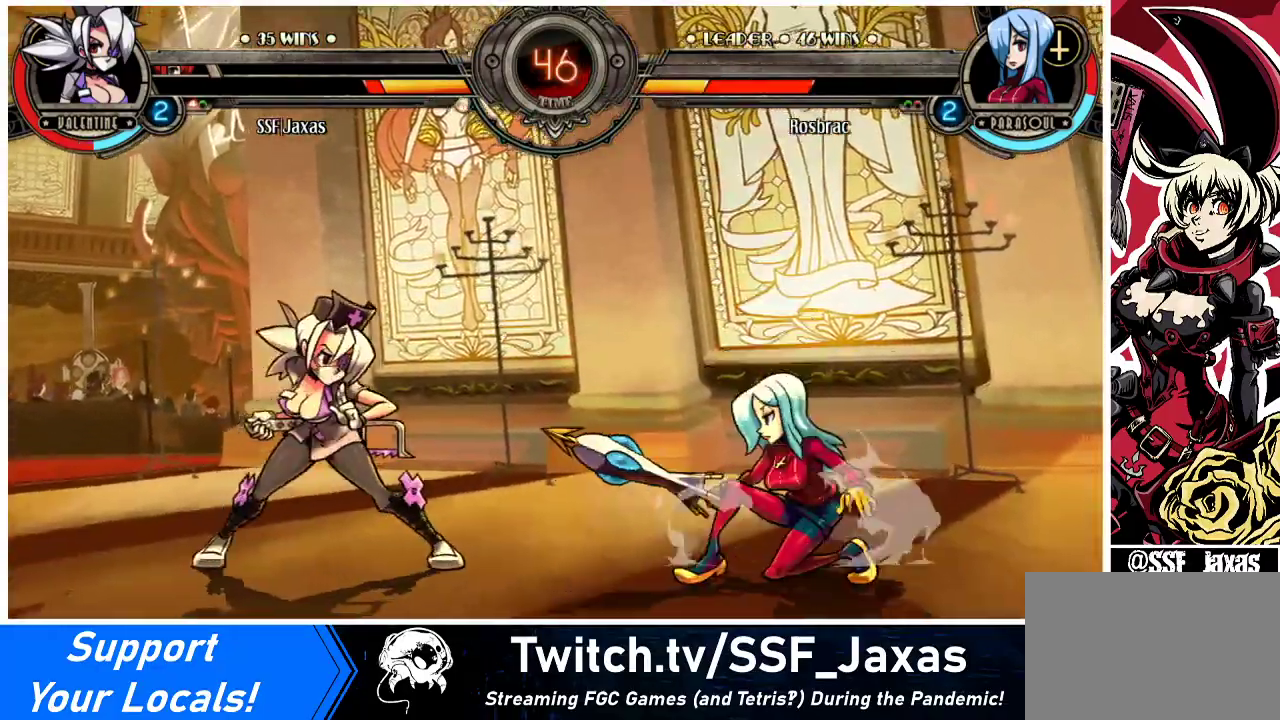
{"buttons": ["CIRCLE", "DPAD_DOWN"], "events": [[67, "DPAD_RIGHT", "up"], [100, "DPAD_RIGHT", "down"], [233, "DPAD_DOWN", "down"], [300, "CROSS", "down"], [300, "DPAD_RIGHT", "up"], [400, "CROSS", "up"], [500, "CIRCLE", "down"]]}
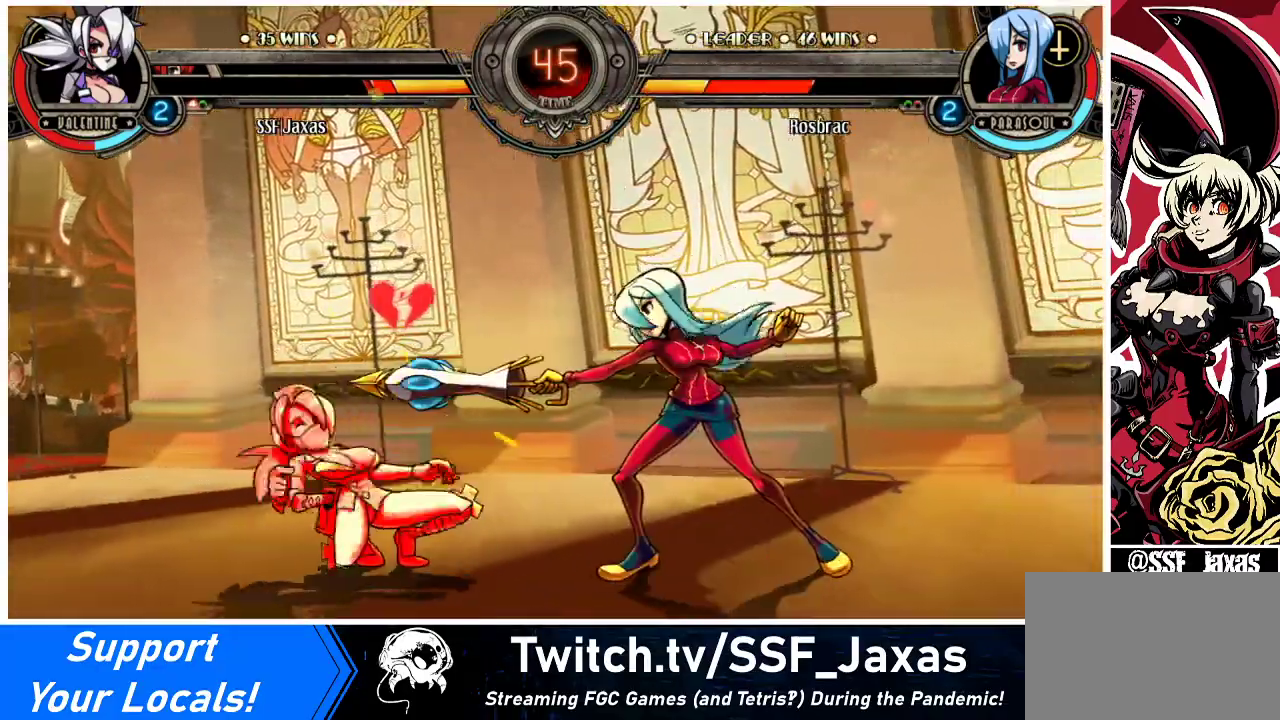
{"buttons": ["DPAD_LEFT"], "events": [[167, "CIRCLE", "up"], [233, "DPAD_LEFT", "down"], [467, "DPAD_DOWN", "up"]]}
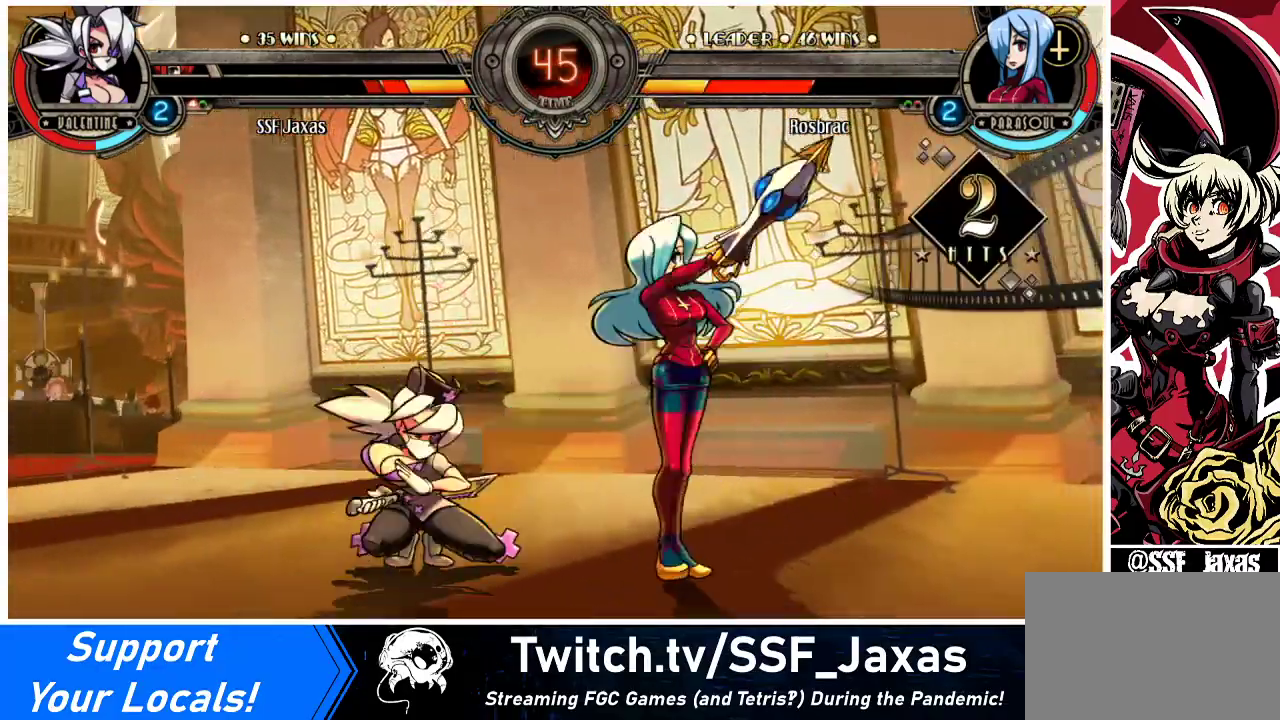
{"buttons": ["DPAD_LEFT"], "events": []}